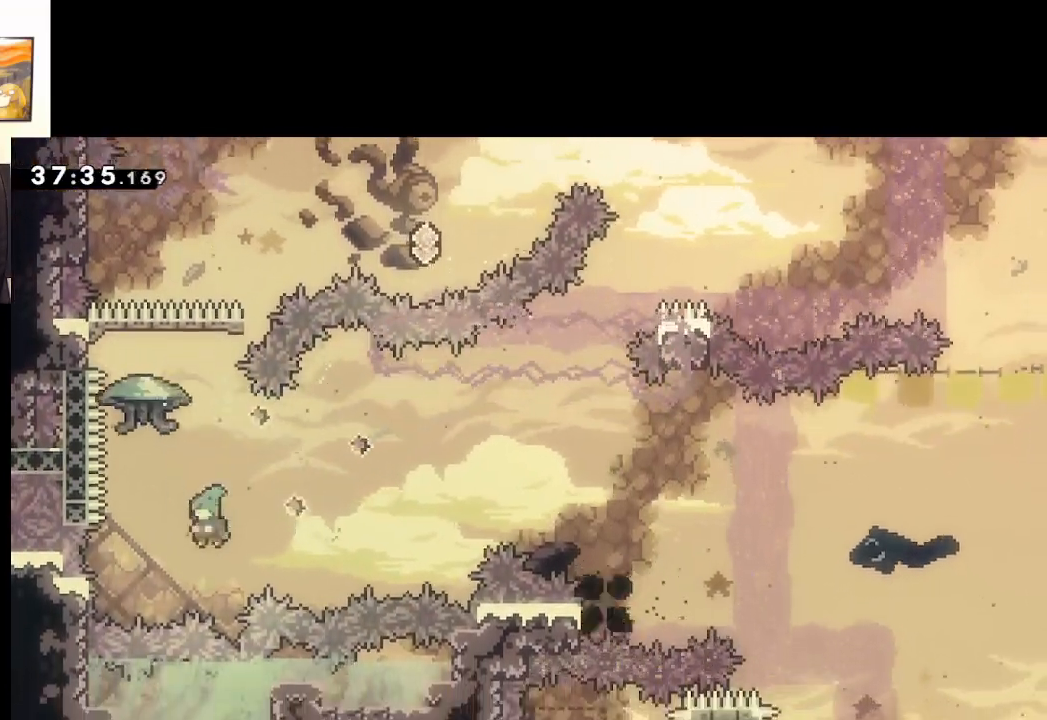
Gameplay with a controller (Xbox layout); each line is a JSON object with the inputs held at the frame after it. "events" lists button and stick changes between this image and that frame as [ms after this image, input, new state], when the widget could be followed in between.
{"buttons": ["A"], "left_stick": "down", "right_stick": "center", "events": [[117, "X", "up"], [250, "START", "down"], [267, "left_stick", "center"], [367, "left_stick", "down"], [383, "START", "up"], [467, "A", "down"]]}
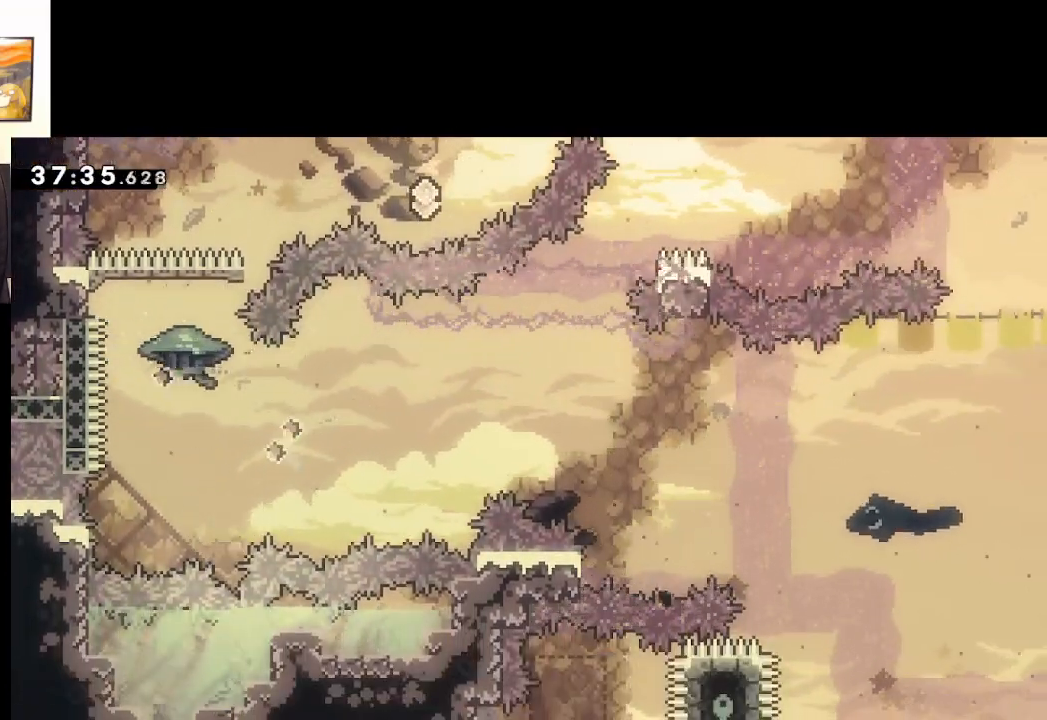
{"buttons": ["A"], "left_stick": "center", "right_stick": "center", "events": [[17, "left_stick", "center"], [67, "A", "up"], [167, "A", "down"], [233, "A", "up"], [317, "A", "down"], [417, "A", "up"], [483, "A", "down"]]}
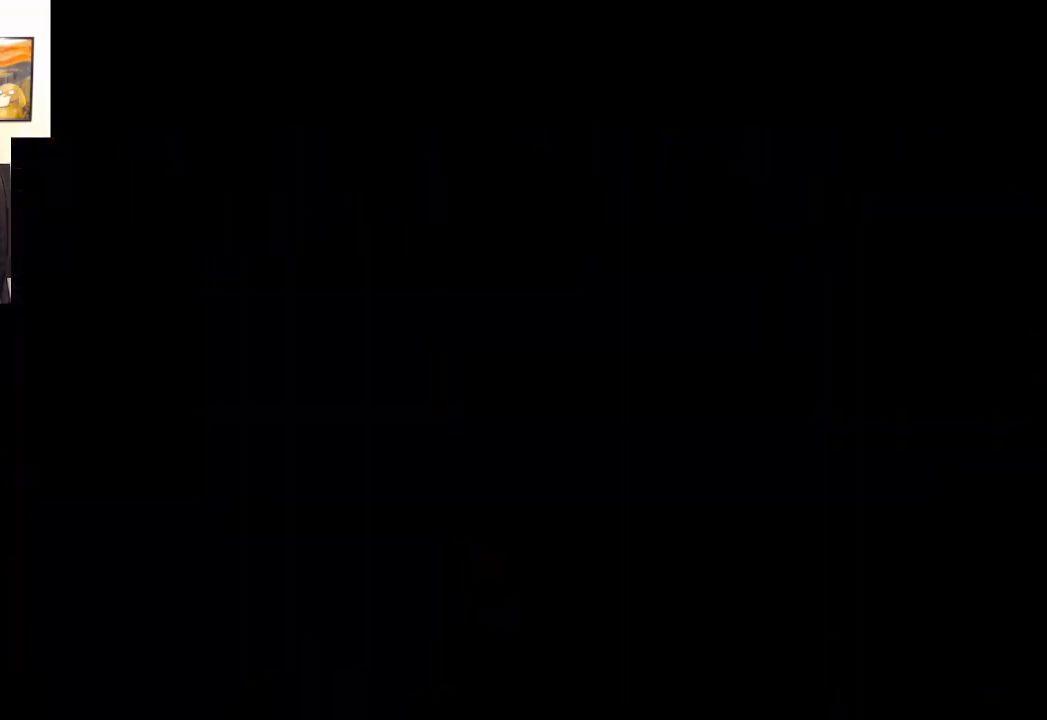
{"buttons": [], "left_stick": "center", "right_stick": "center", "events": [[117, "A", "up"]]}
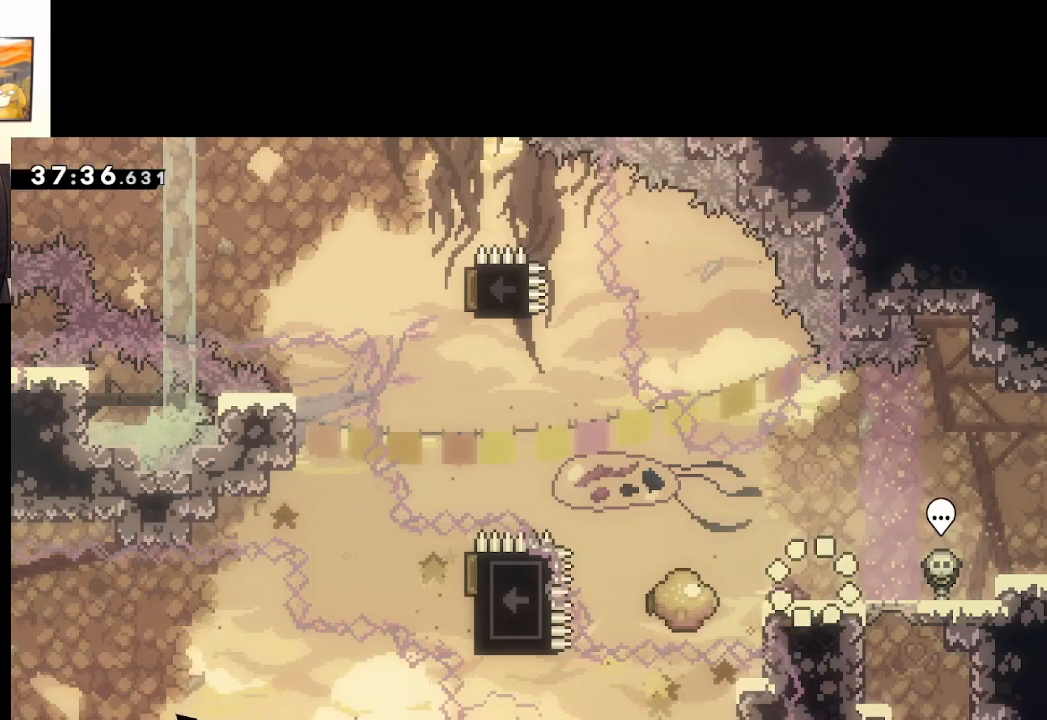
{"buttons": ["X"], "left_stick": "left", "right_stick": "center", "events": [[417, "left_stick", "left"], [450, "X", "down"]]}
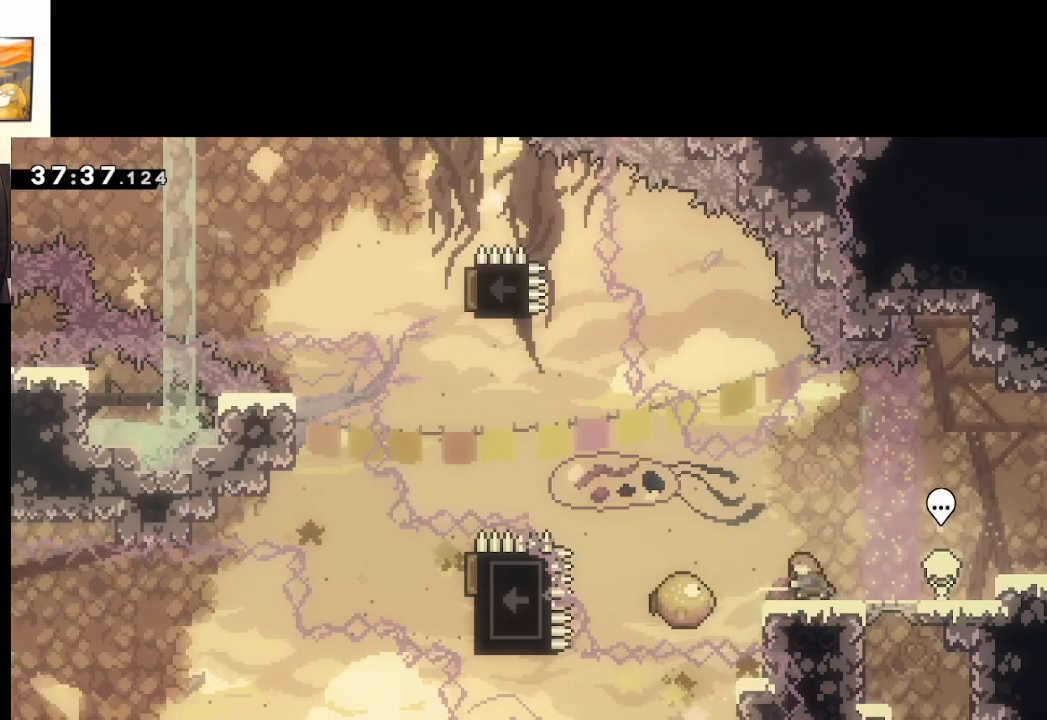
{"buttons": ["A"], "left_stick": "up-left", "right_stick": "center", "events": [[167, "A", "down"], [433, "X", "up"], [433, "left_stick", "up-left"]]}
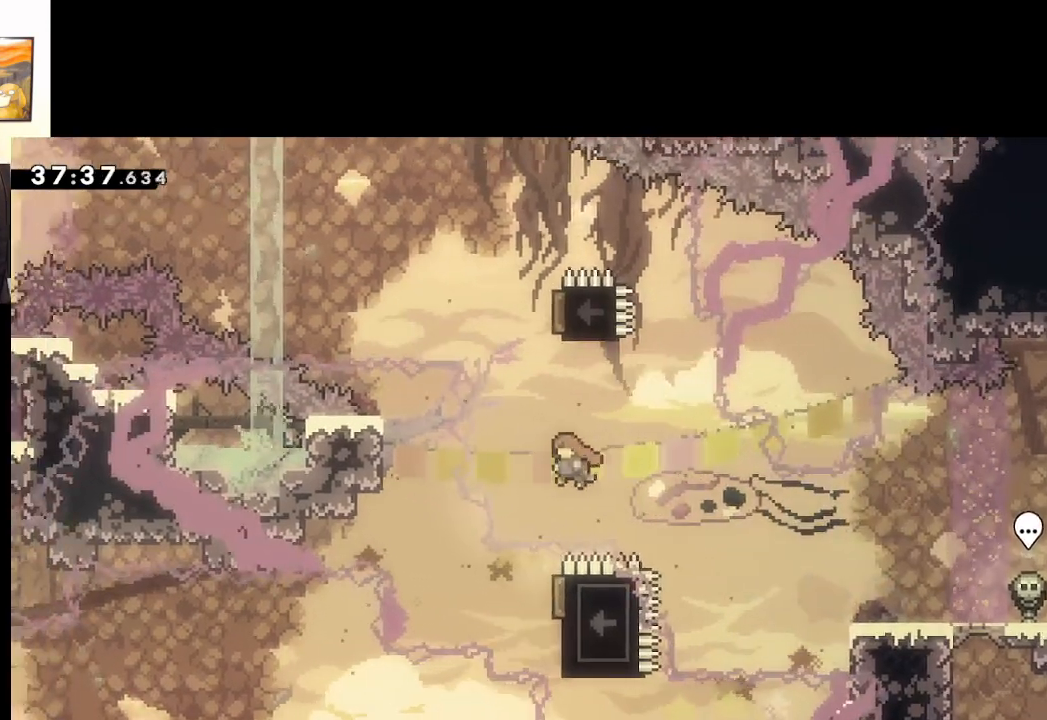
{"buttons": ["A"], "left_stick": "up-left", "right_stick": "center", "events": [[17, "left_stick", "up"], [50, "X", "down"], [400, "left_stick", "up-left"], [467, "X", "up"]]}
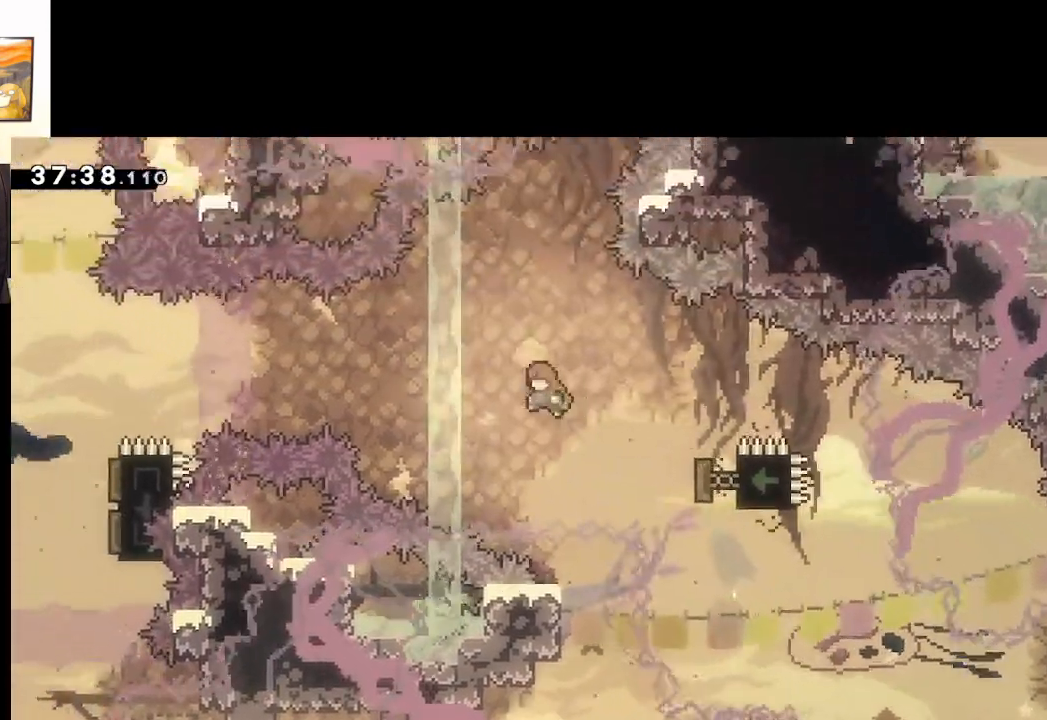
{"buttons": ["A", "X"], "left_stick": "right", "right_stick": "center", "events": [[167, "left_stick", "right"], [367, "X", "down"]]}
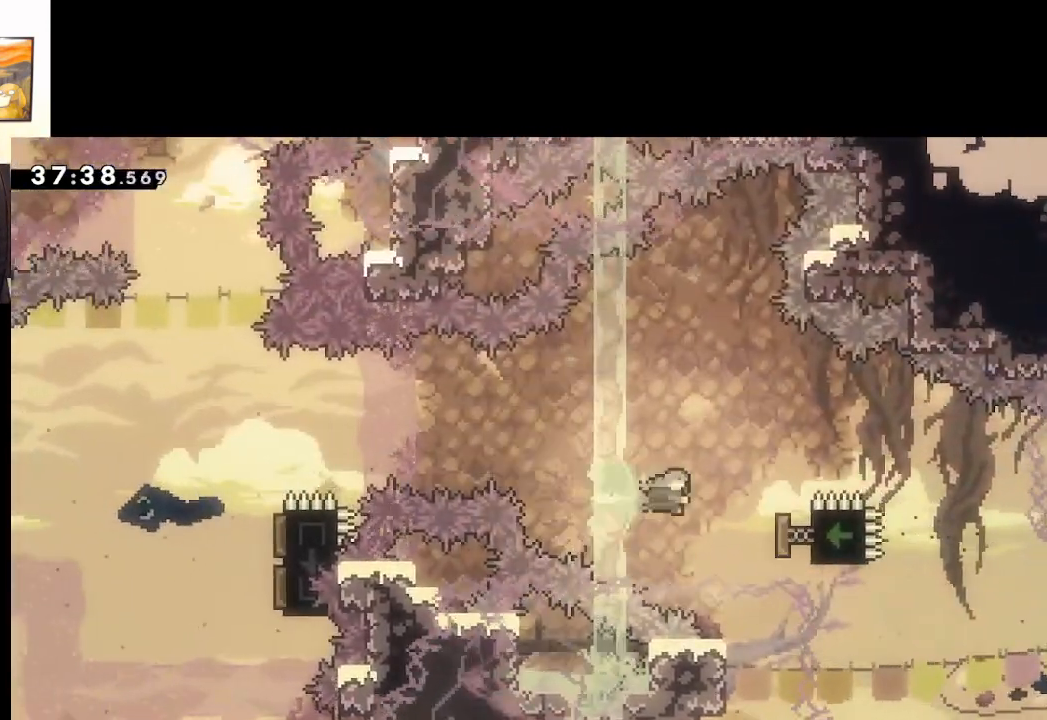
{"buttons": ["A"], "left_stick": "left", "right_stick": "center", "events": [[250, "left_stick", "left"], [400, "X", "up"]]}
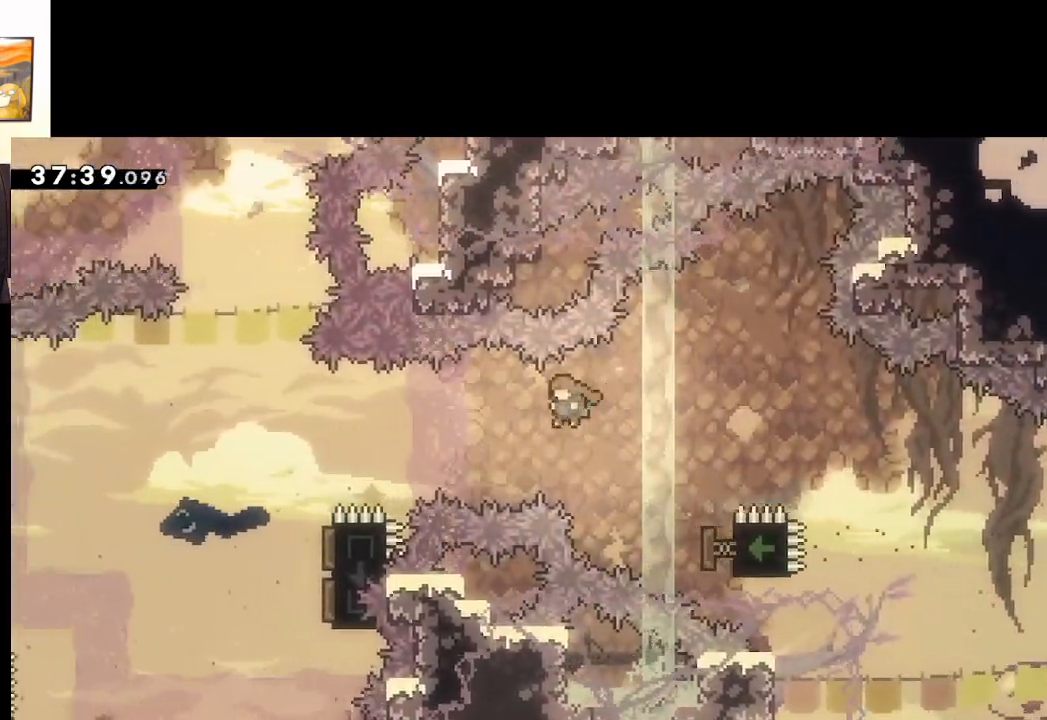
{"buttons": ["A", "X"], "left_stick": "left", "right_stick": "center", "events": [[117, "X", "down"]]}
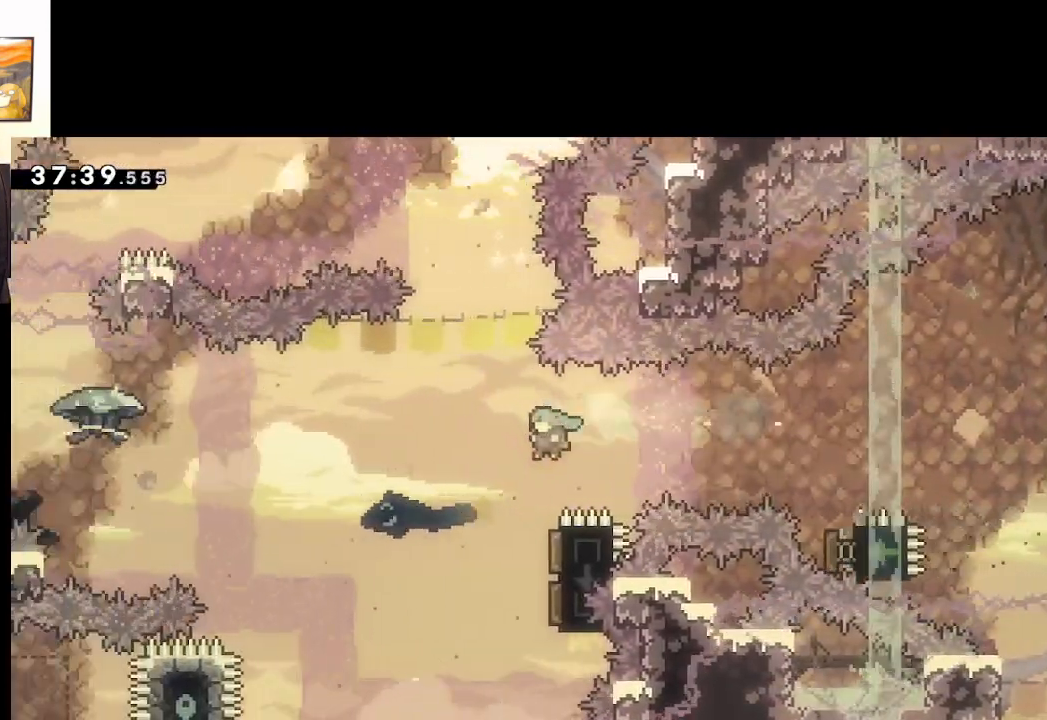
{"buttons": ["A"], "left_stick": "right", "right_stick": "center", "events": [[17, "X", "up"], [33, "left_stick", "right"]]}
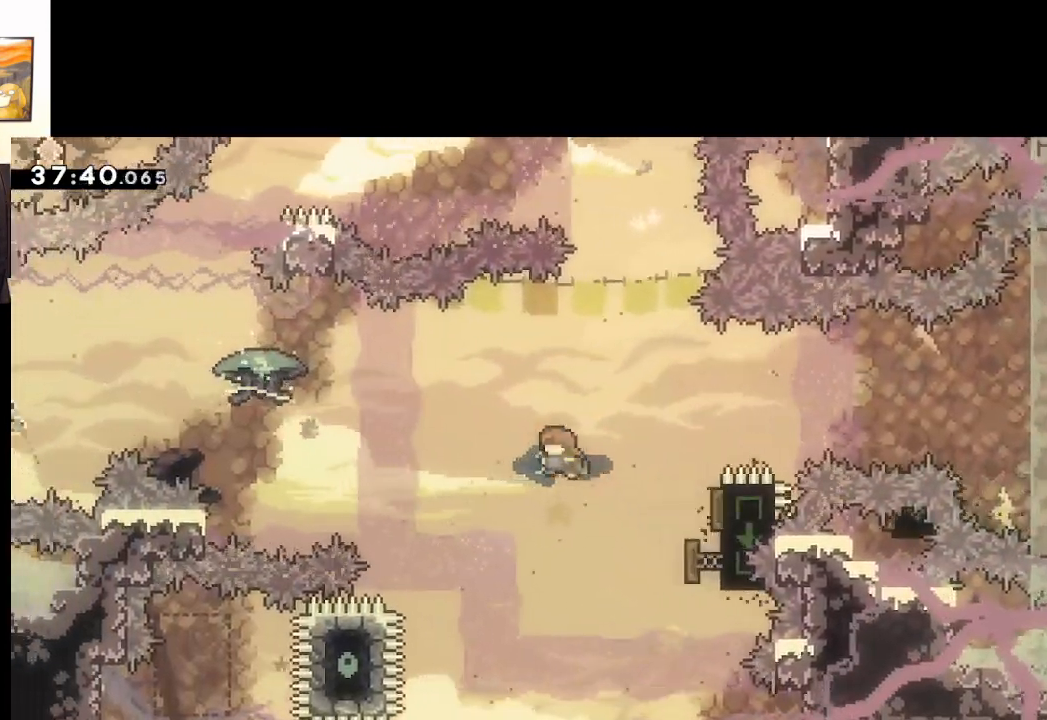
{"buttons": ["A", "X"], "left_stick": "right", "right_stick": "center", "events": [[433, "X", "down"]]}
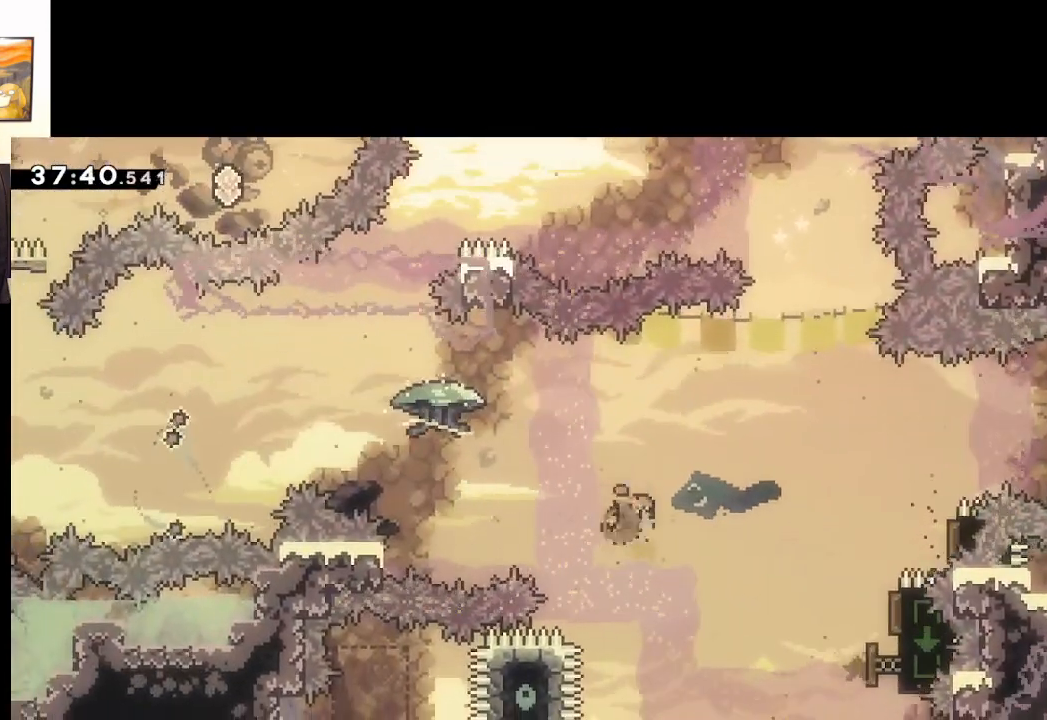
{"buttons": ["A", "X"], "left_stick": "right", "right_stick": "center", "events": []}
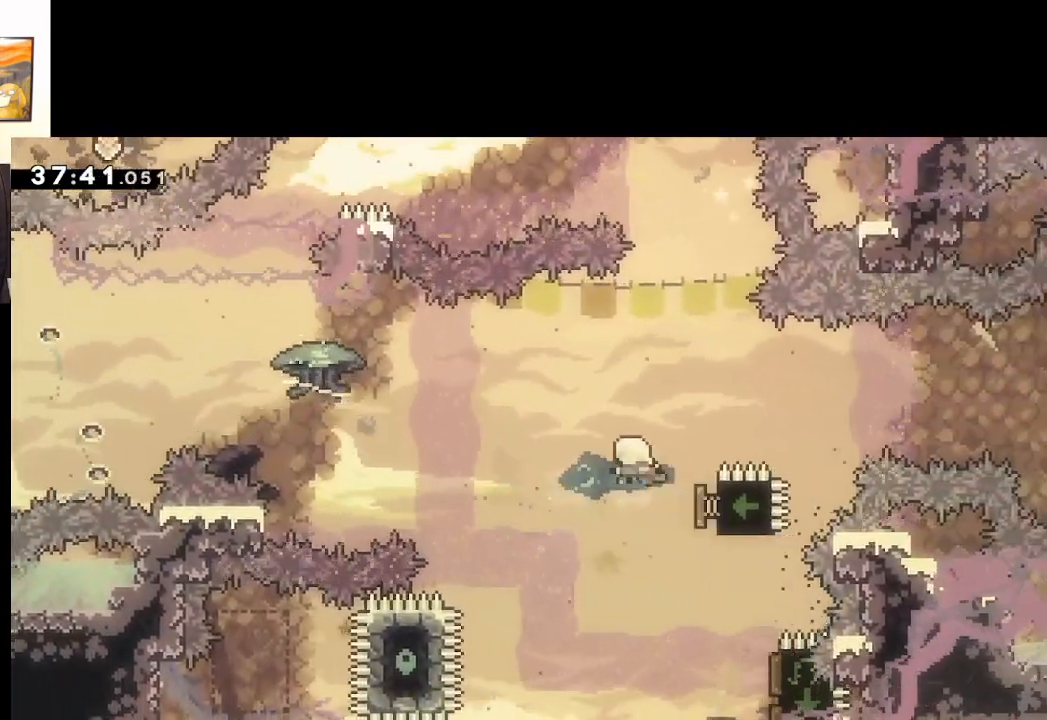
{"buttons": ["A", "X"], "left_stick": "up-left", "right_stick": "center", "events": [[67, "left_stick", "up-left"], [100, "X", "up"], [500, "X", "down"]]}
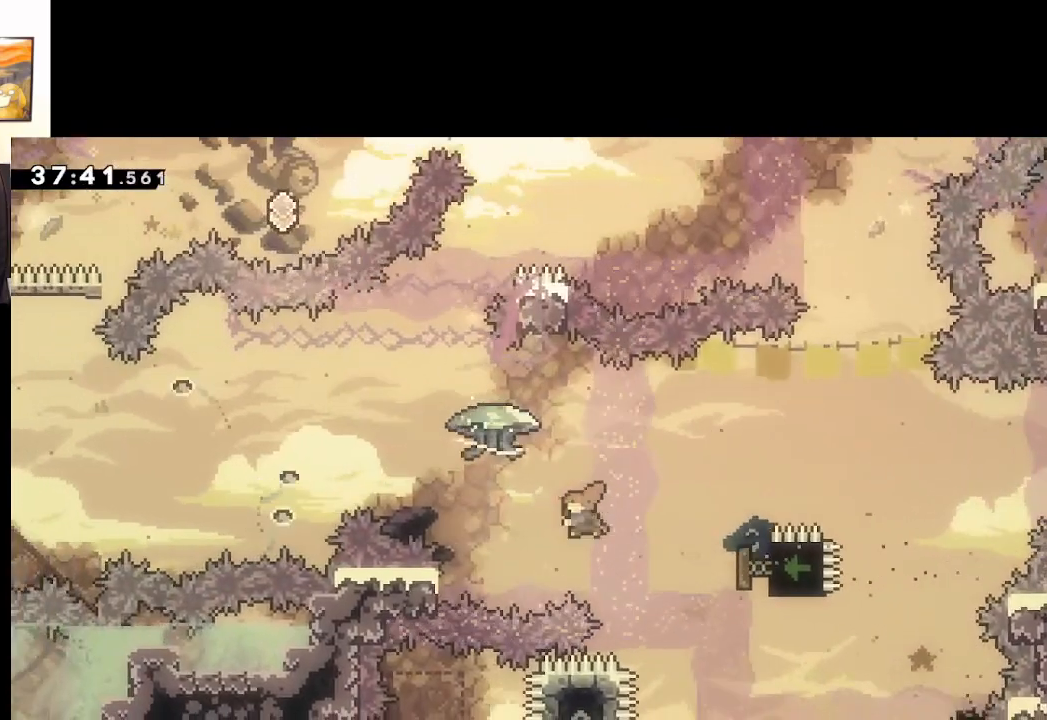
{"buttons": ["A", "L2"], "left_stick": "left", "right_stick": "center", "events": [[67, "L2", "down"], [117, "L3", "down"], [250, "X", "up"], [283, "L3", "up"], [367, "left_stick", "left"]]}
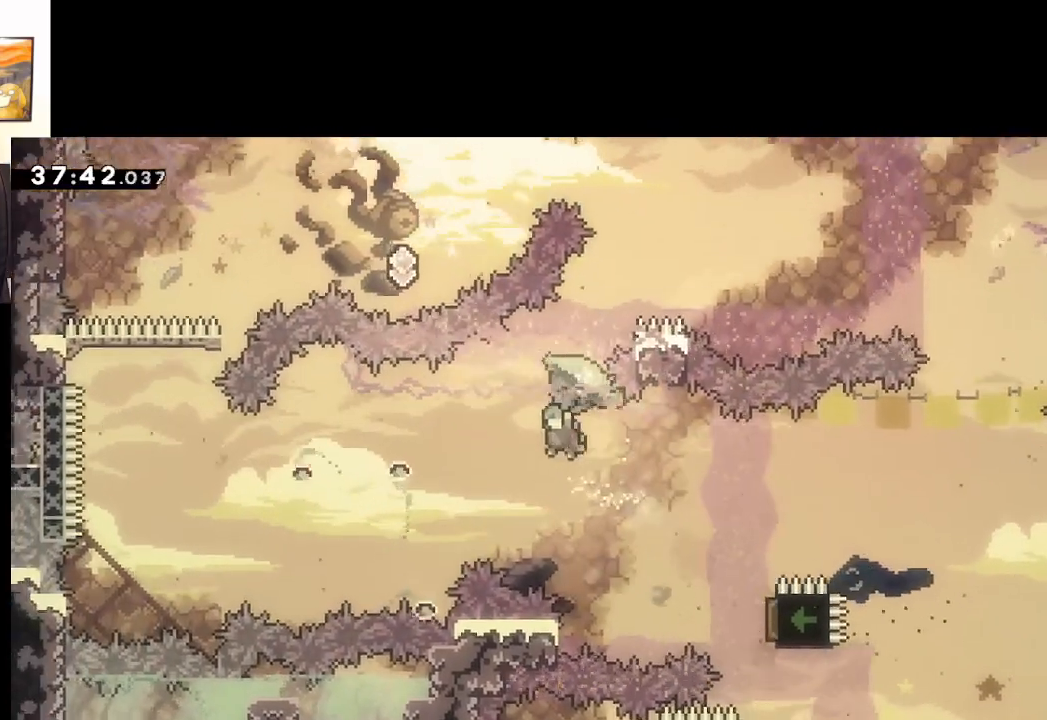
{"buttons": ["L2"], "left_stick": "down-left", "right_stick": "center", "events": [[217, "left_stick", "down-left"], [467, "A", "up"]]}
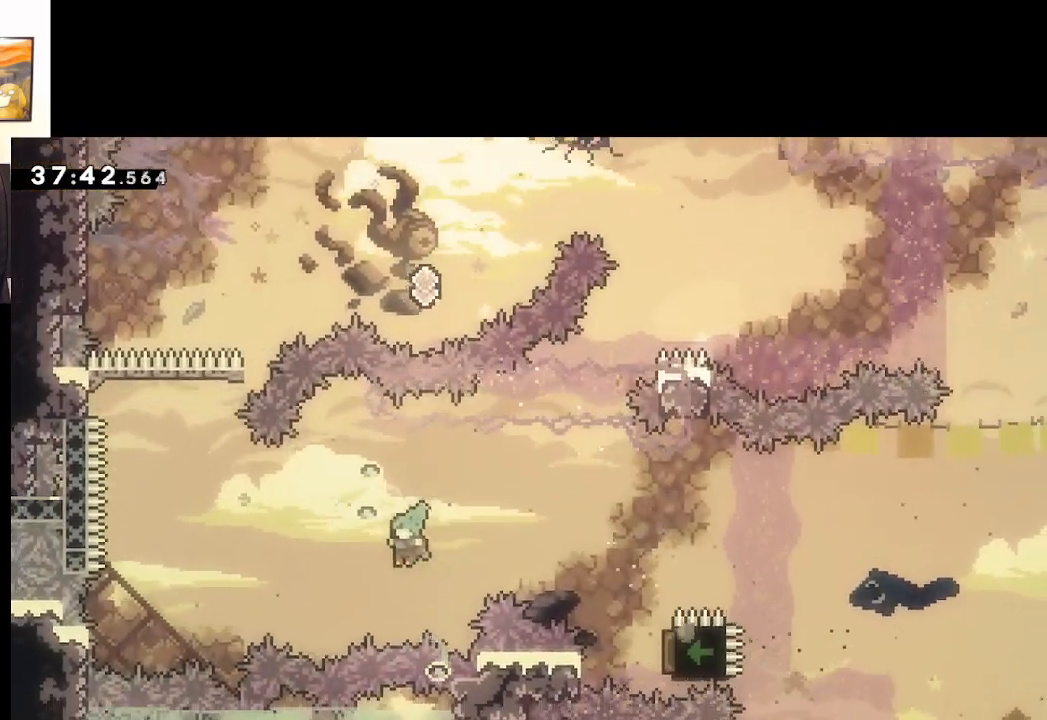
{"buttons": [], "left_stick": "center", "right_stick": "center", "events": [[17, "left_stick", "center"], [150, "L2", "up"]]}
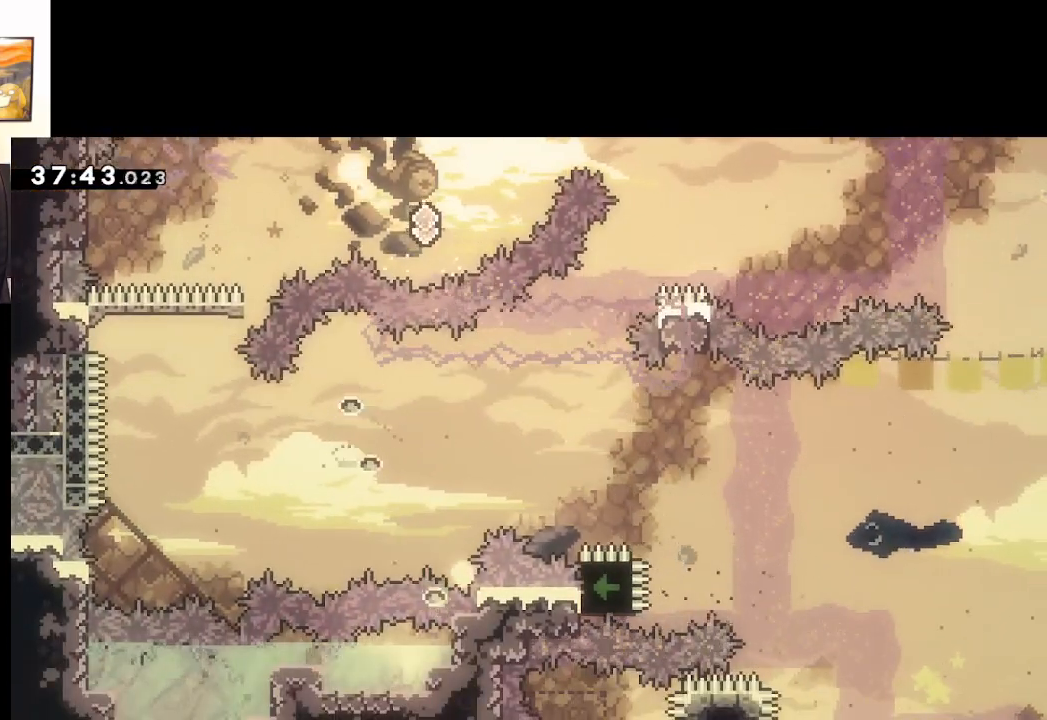
{"buttons": [], "left_stick": "center", "right_stick": "center", "events": []}
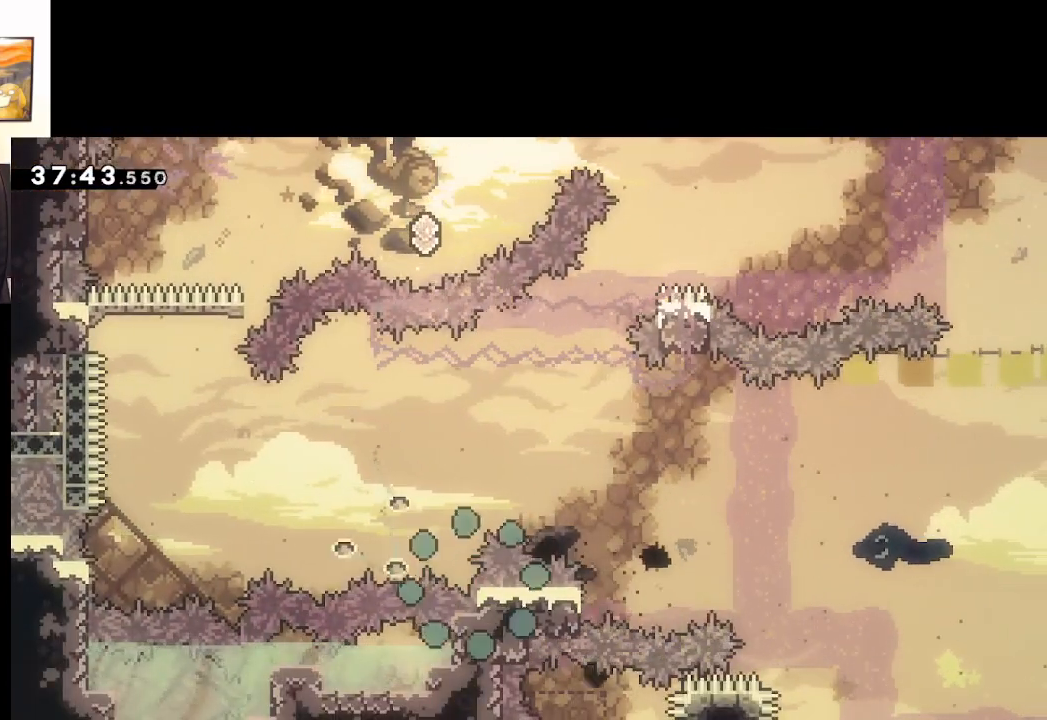
{"buttons": [], "left_stick": "center", "right_stick": "center", "events": []}
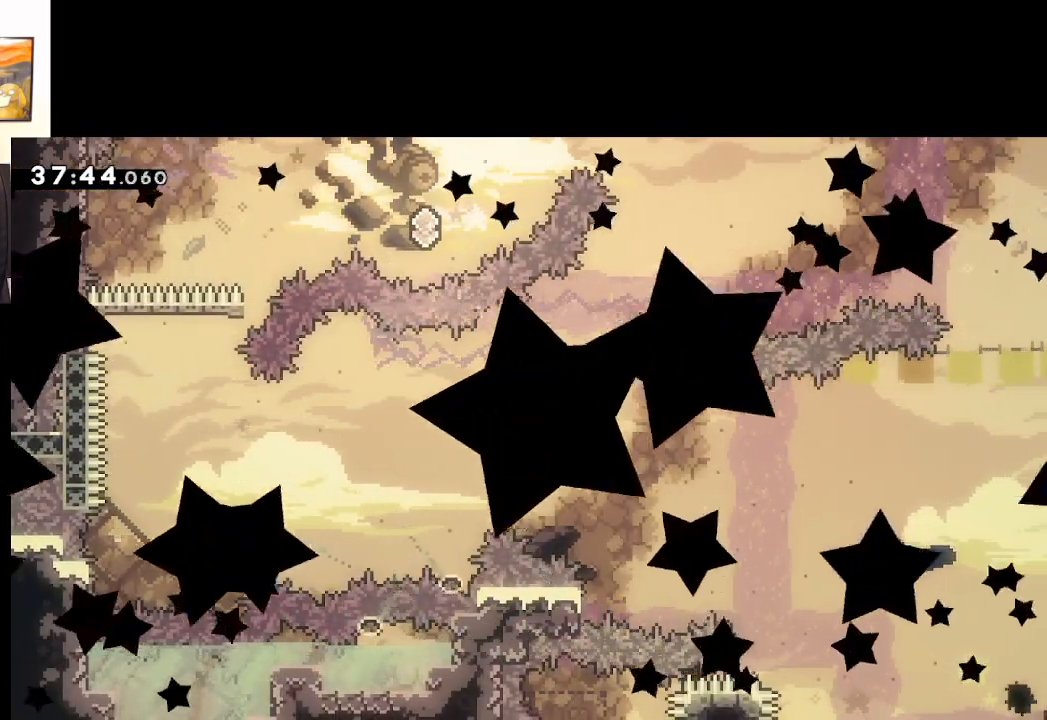
{"buttons": [], "left_stick": "center", "right_stick": "center", "events": []}
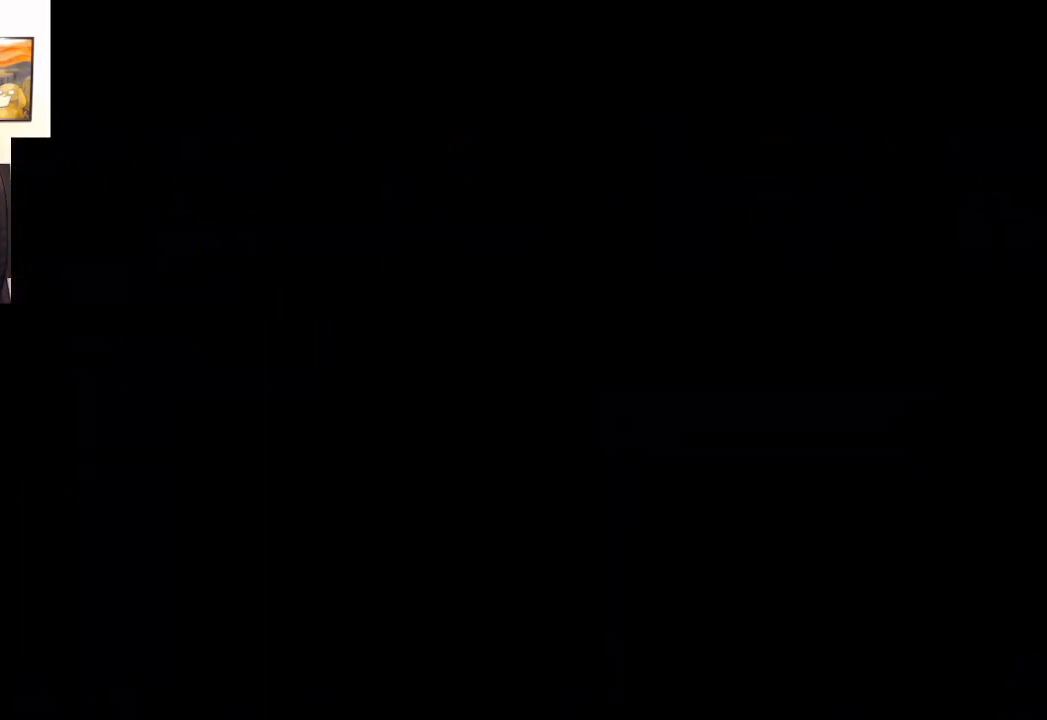
{"buttons": [], "left_stick": "center", "right_stick": "center", "events": []}
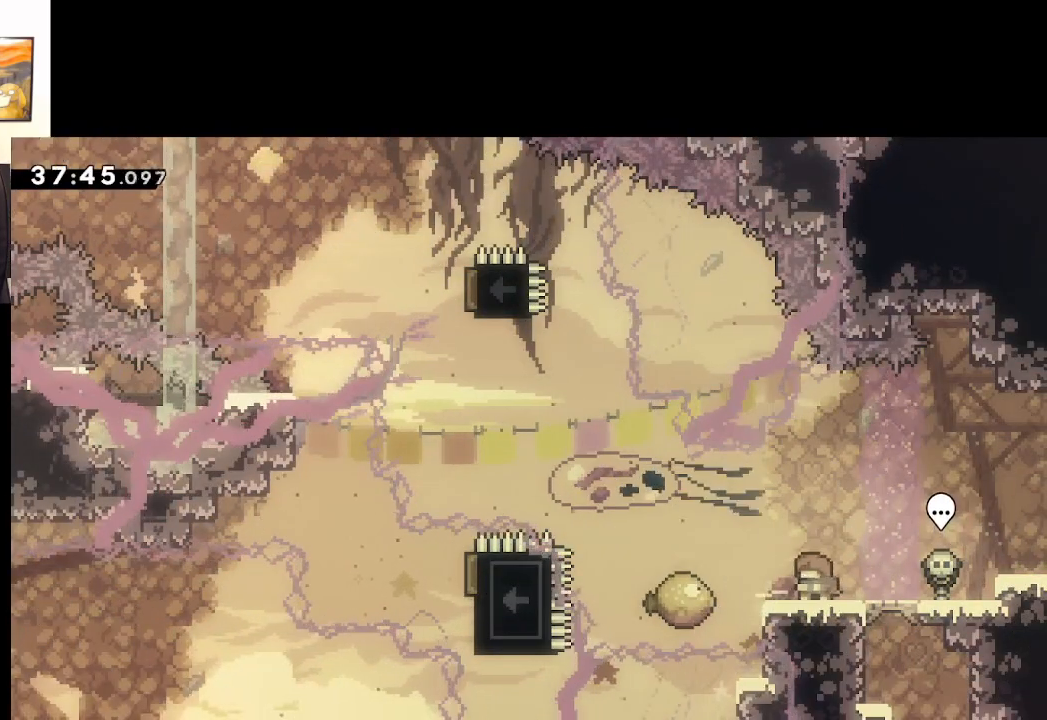
{"buttons": ["A", "X"], "left_stick": "left", "right_stick": "center", "events": [[33, "left_stick", "left"], [100, "X", "down"], [300, "A", "down"]]}
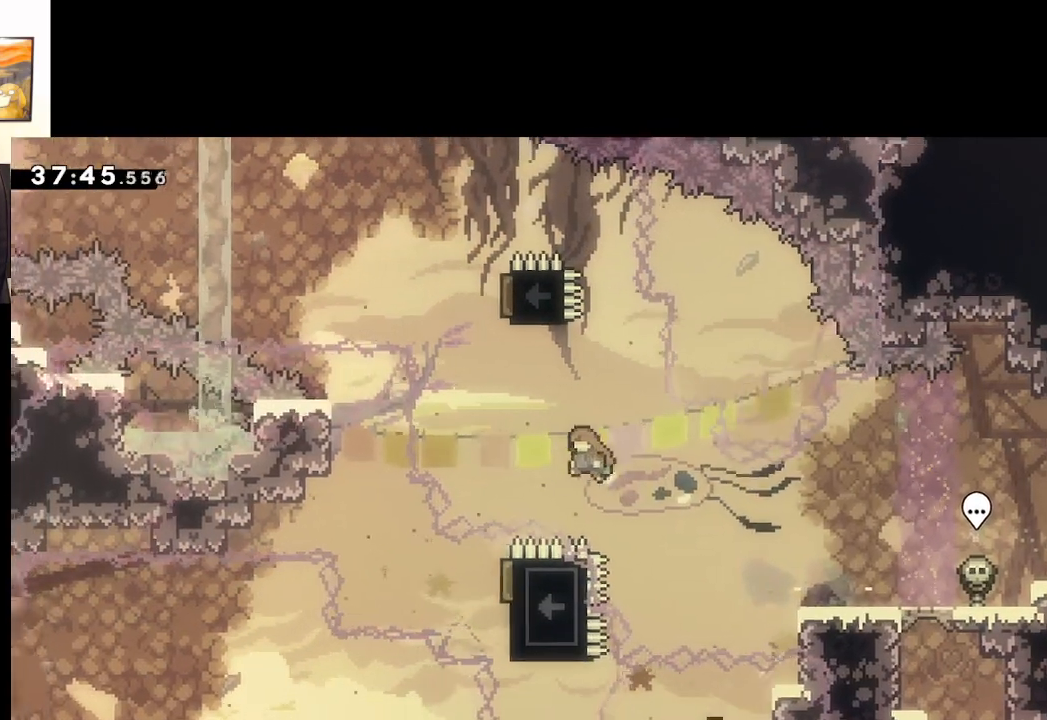
{"buttons": ["A", "X"], "left_stick": "up", "right_stick": "center", "events": [[67, "X", "up"], [117, "left_stick", "up"], [167, "X", "down"]]}
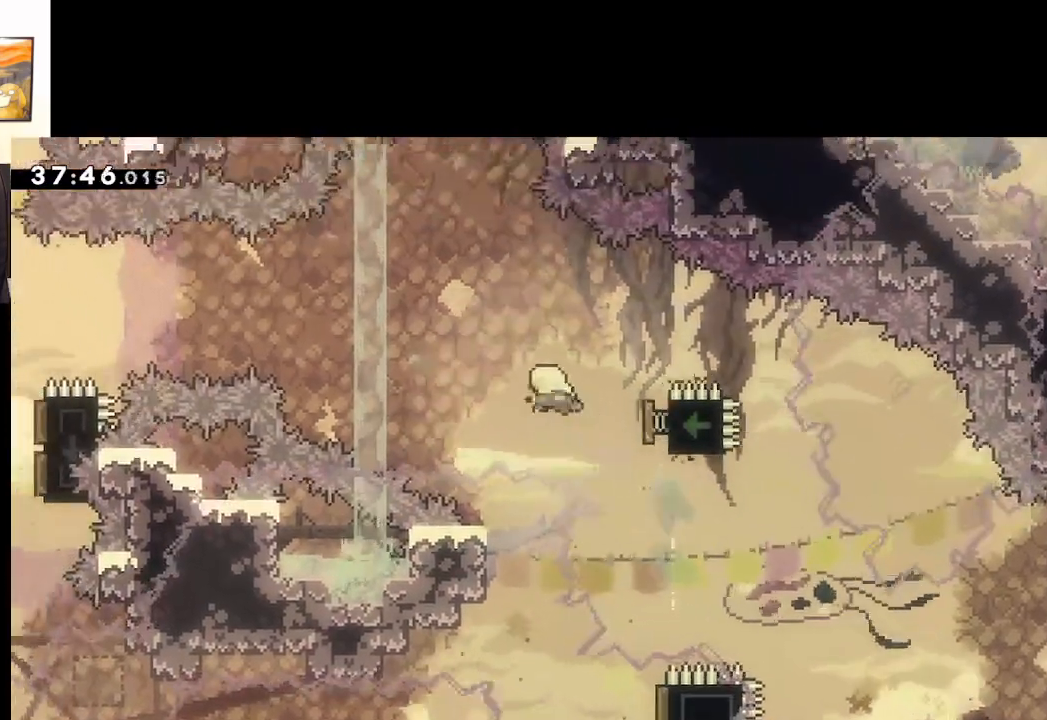
{"buttons": ["A"], "left_stick": "right", "right_stick": "center", "events": [[117, "X", "up"], [117, "left_stick", "up-right"], [217, "left_stick", "right"]]}
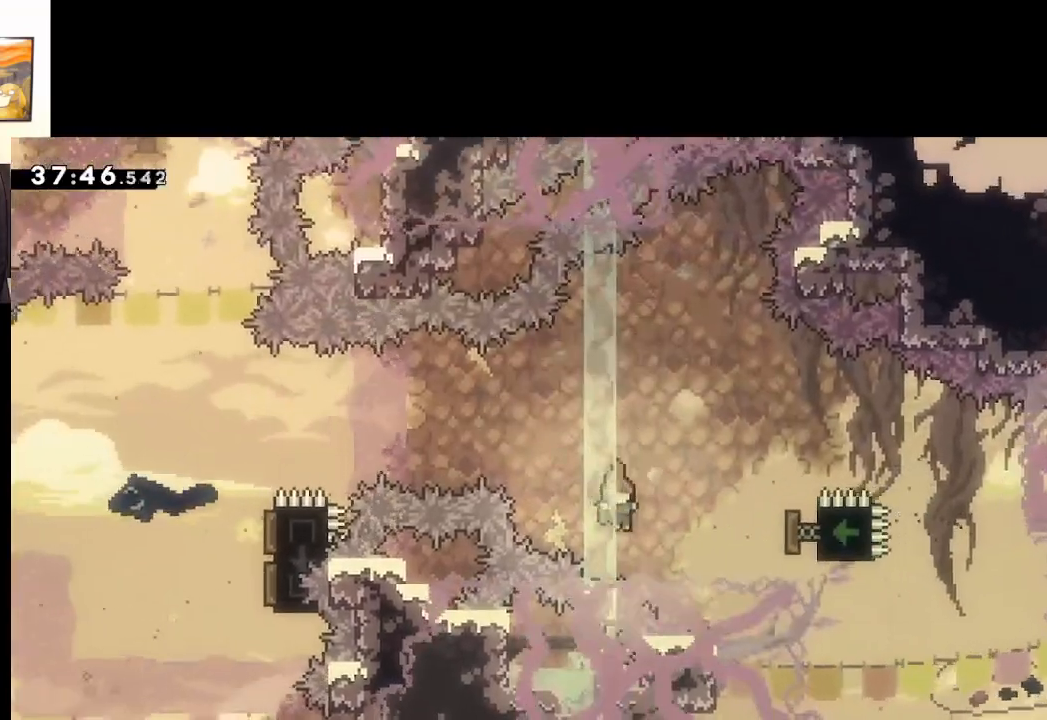
{"buttons": ["A", "X"], "left_stick": "left", "right_stick": "center", "events": [[67, "X", "down"], [300, "left_stick", "left"]]}
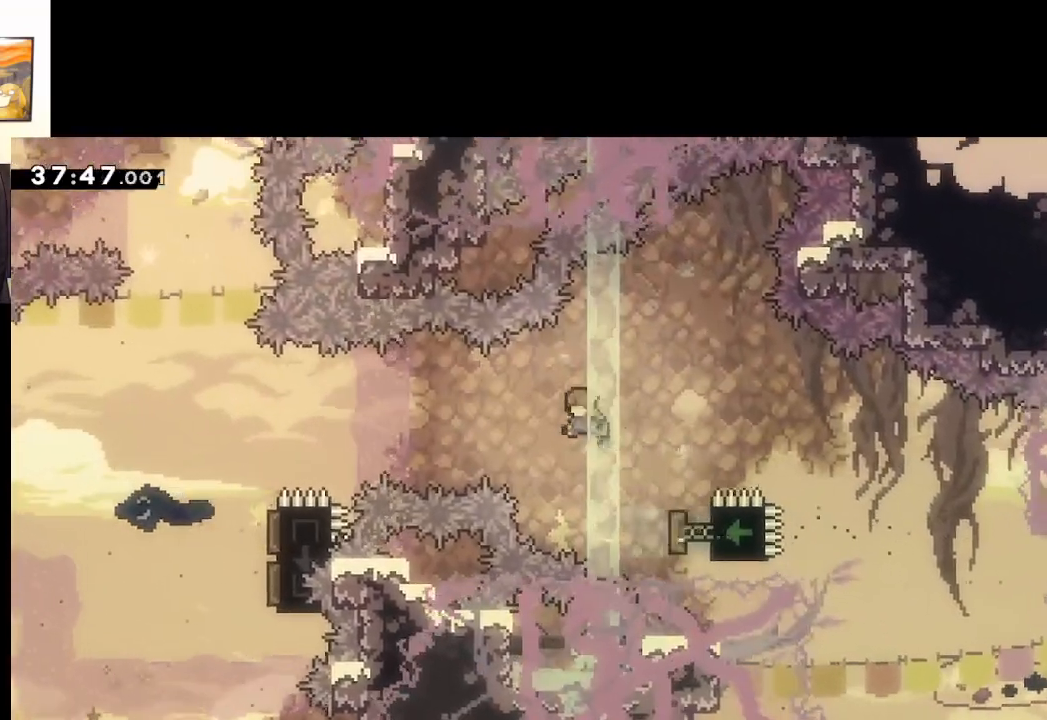
{"buttons": ["A", "X"], "left_stick": "left", "right_stick": "center", "events": [[50, "X", "up"], [300, "X", "down"]]}
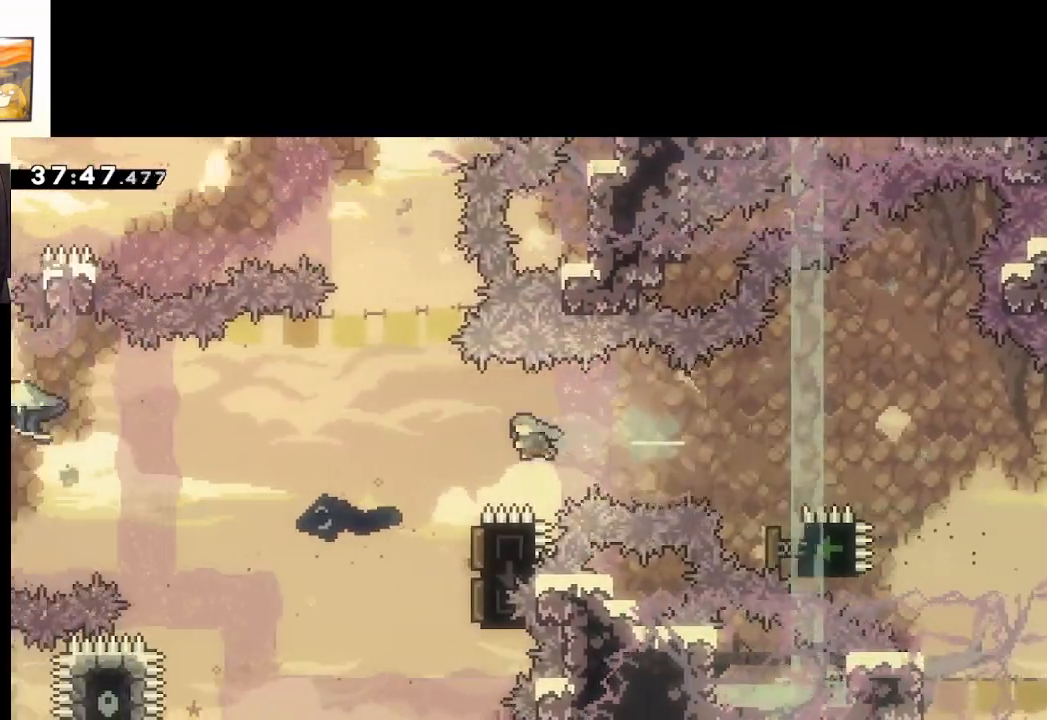
{"buttons": ["A"], "left_stick": "right", "right_stick": "center", "events": [[133, "left_stick", "right"], [217, "X", "up"]]}
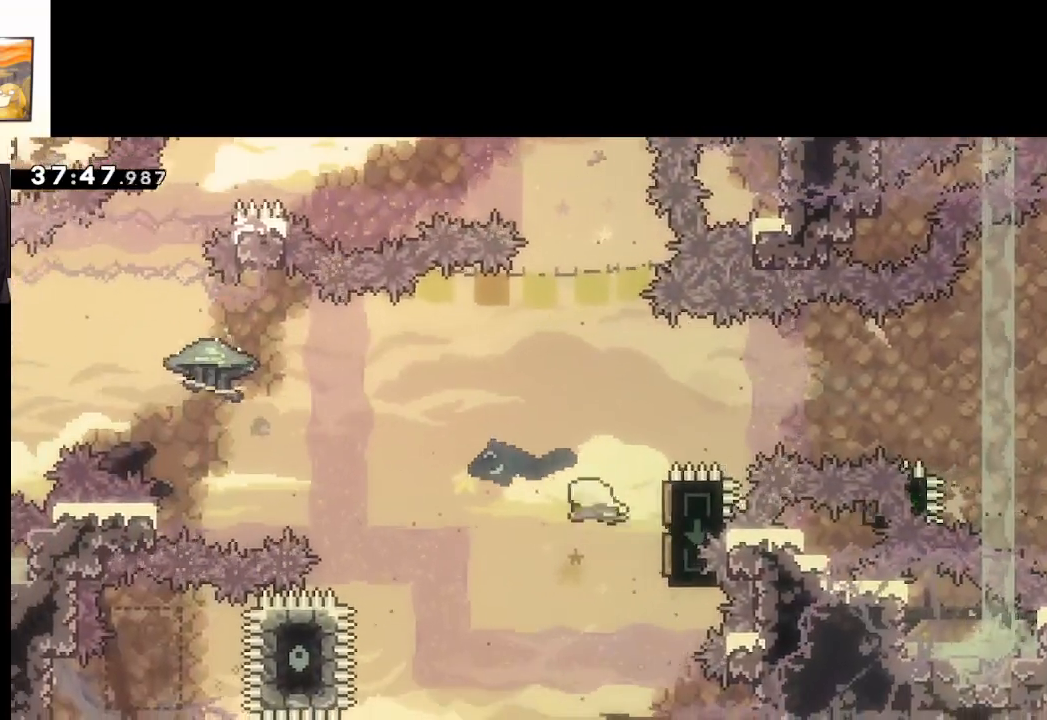
{"buttons": ["A"], "left_stick": "right", "right_stick": "center", "events": []}
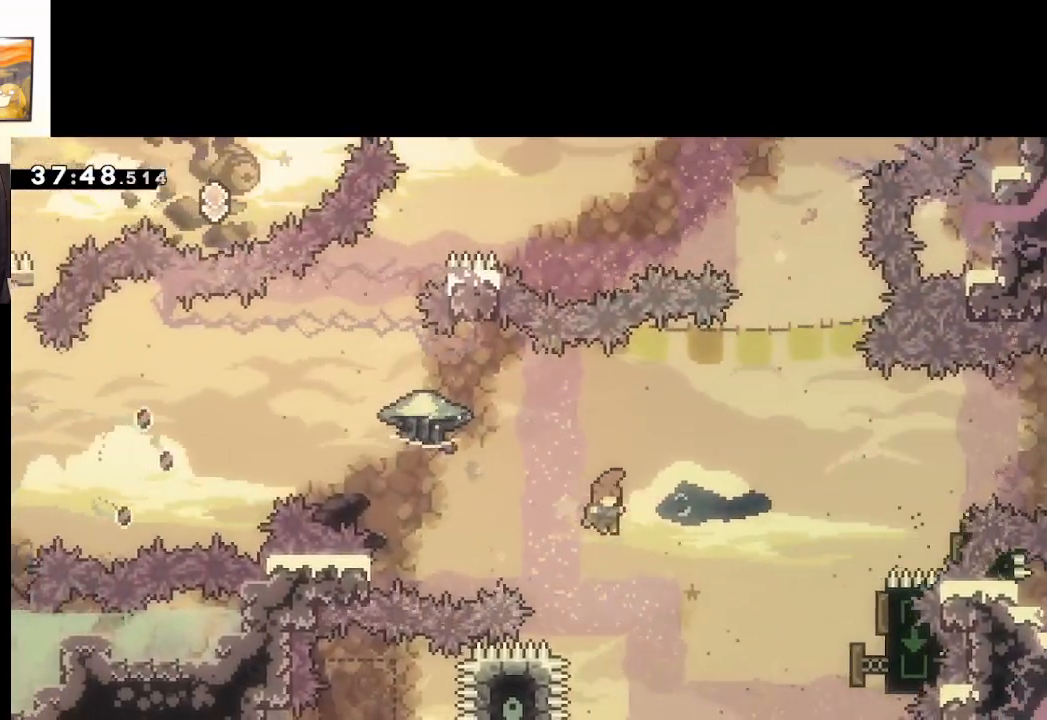
{"buttons": ["A", "X"], "left_stick": "up-right", "right_stick": "center", "events": [[167, "left_stick", "up-right"], [383, "X", "down"]]}
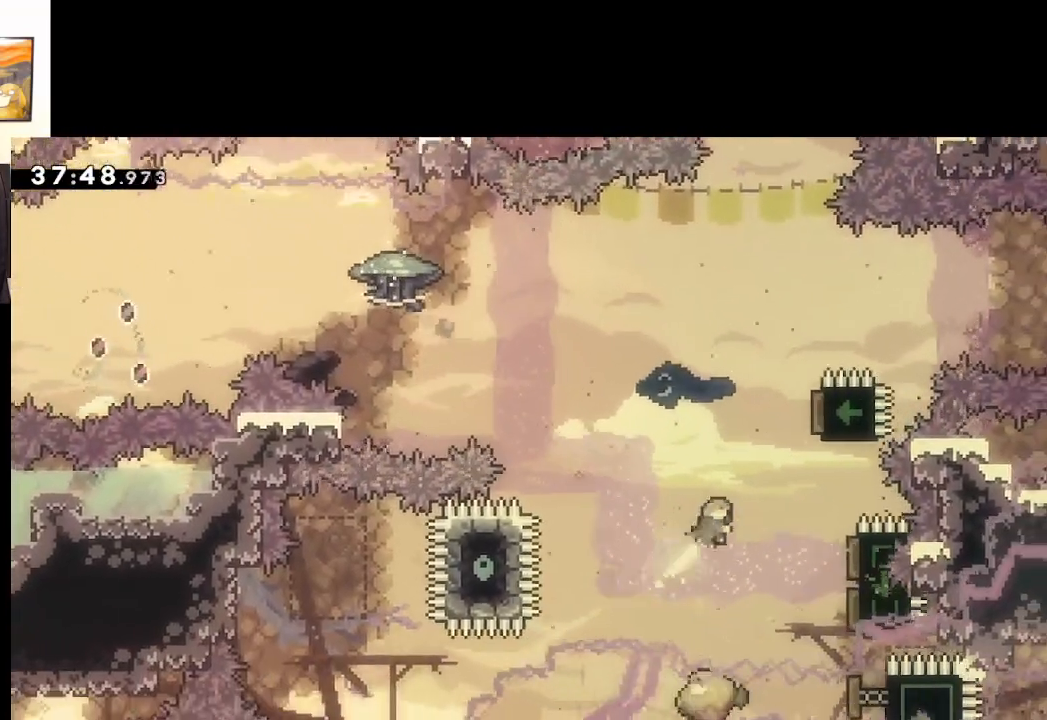
{"buttons": ["A", "L2"], "left_stick": "up-left", "right_stick": "center", "events": [[167, "left_stick", "up-left"], [350, "L2", "down"], [417, "X", "up"]]}
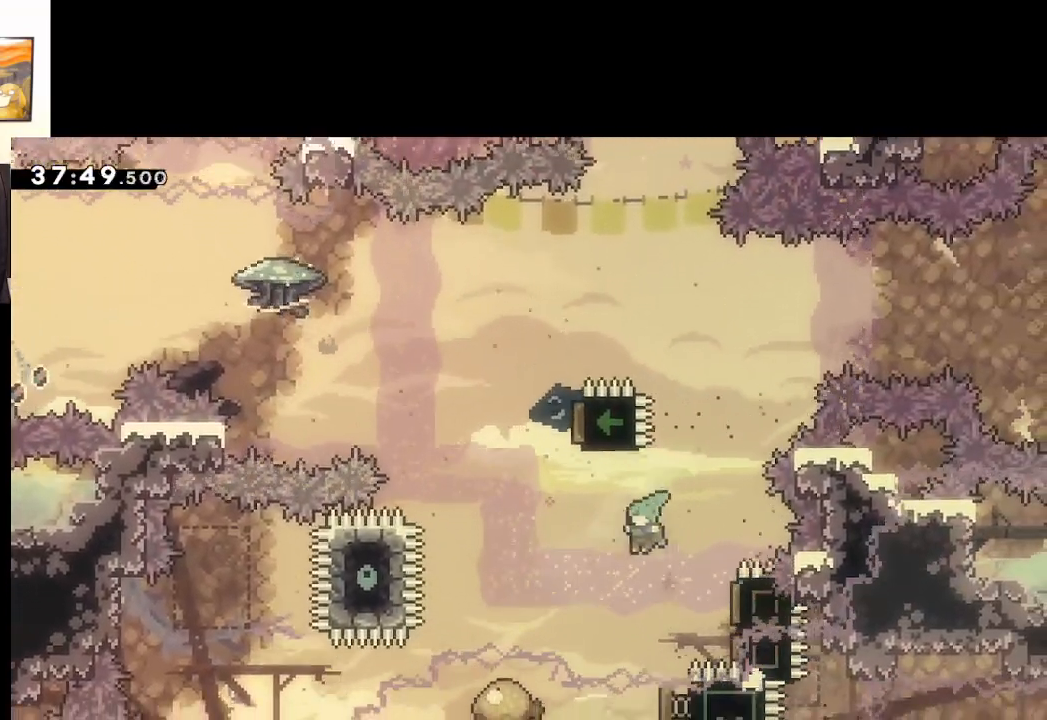
{"buttons": ["L2"], "left_stick": "up-right", "right_stick": "center", "events": [[417, "A", "up"], [500, "left_stick", "up-right"]]}